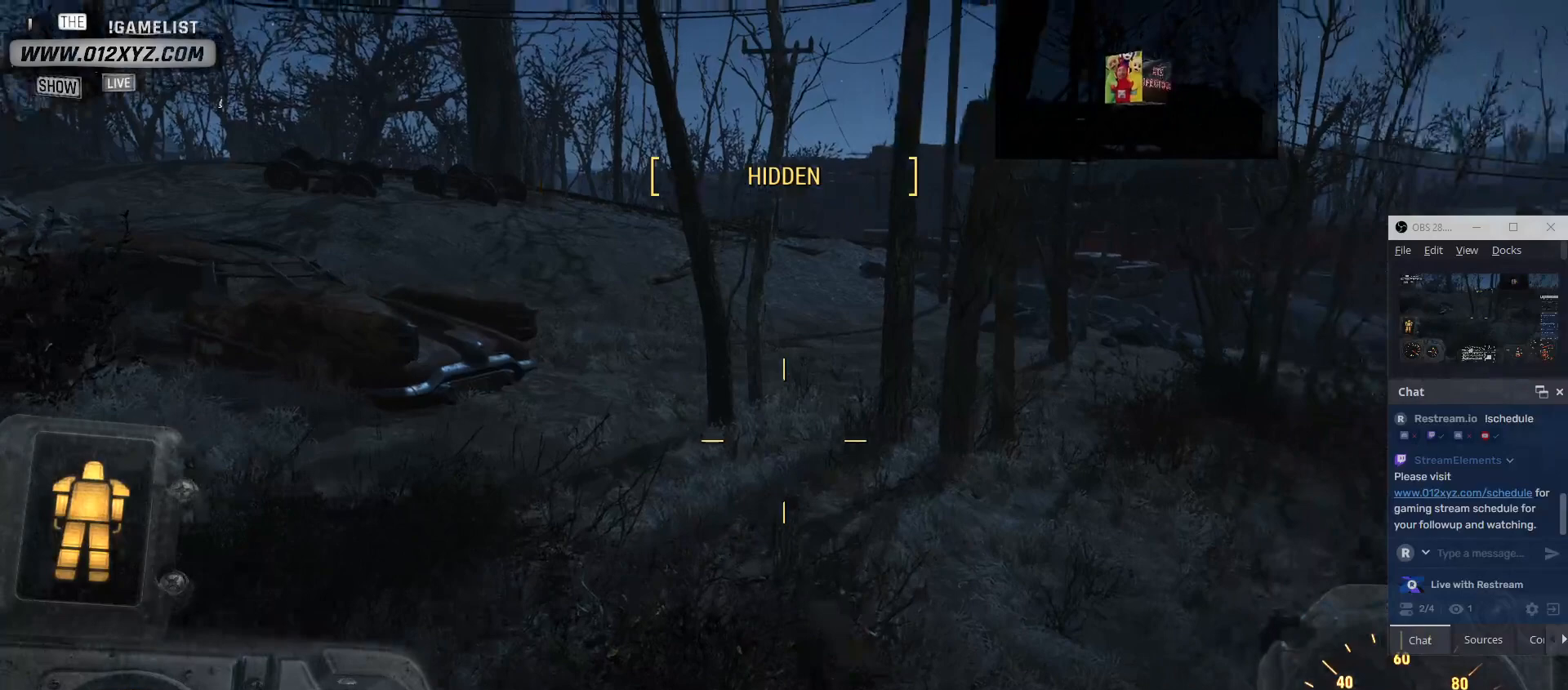
Gameplay with keyboard and mouse; each line is a JSON object with the keys and mouse buttons held at the frame after it. "events" lists presses ("down") and releases ("up") of "1", "2", "3", "4", "5", "a", "alt", "b", "c", "ctrl", "d", "e", "f", "g", "q", "r", "s", "shift", "space", "t", "tab", "v", "w", "x", "z", "mouse_left", "mouse_wheel", "mouse_right", "mouse_mb4" and "mouse_mb5" between this image and that frame as [ms after this image, input, new state], when the widget could be followed in between. "mouse_left", "mouse_wheel", "mouse_right", "mouse_mb4", "mouse_mb5" = the "left", "wheel", "right", "mb4", "mb5" buttons of the "mouse" list. No other keys are recorded. "wheel" means that the mouse wheel is clicked or scrolled. Not read: mouse_move.
{"keys": ["w"], "mouse": [], "events": []}
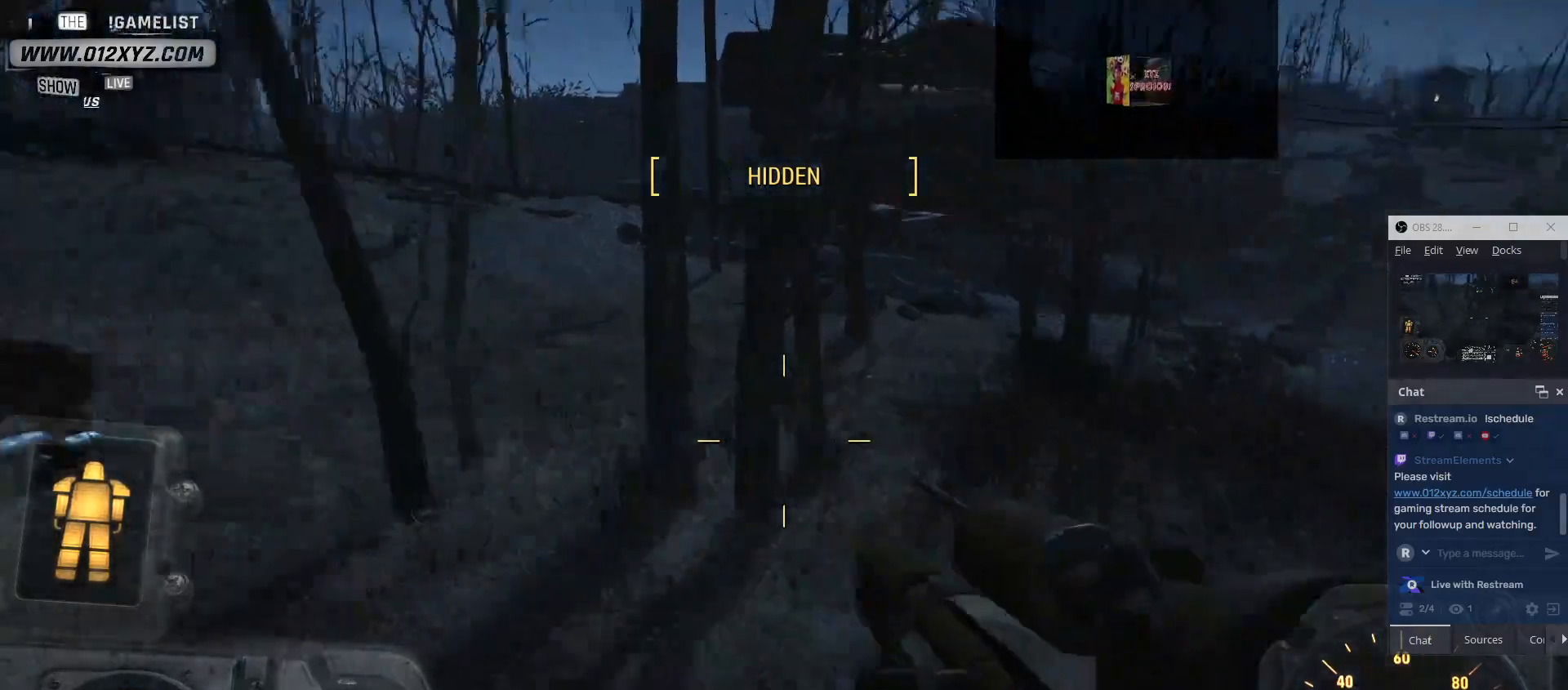
{"keys": ["w"], "mouse": [], "events": [[133, "w", "up"], [500, "w", "down"]]}
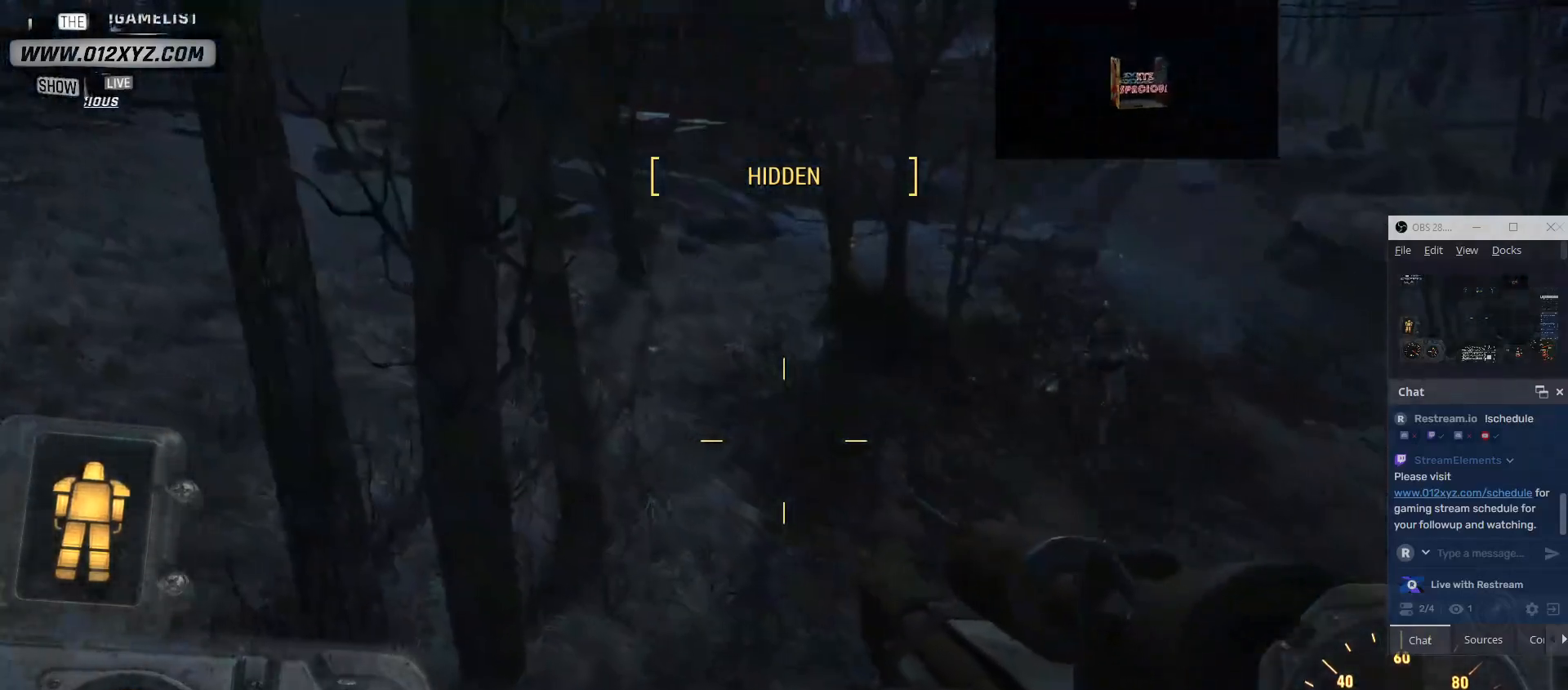
{"keys": ["w"], "mouse": [], "events": [[233, "w", "up"], [367, "w", "down"]]}
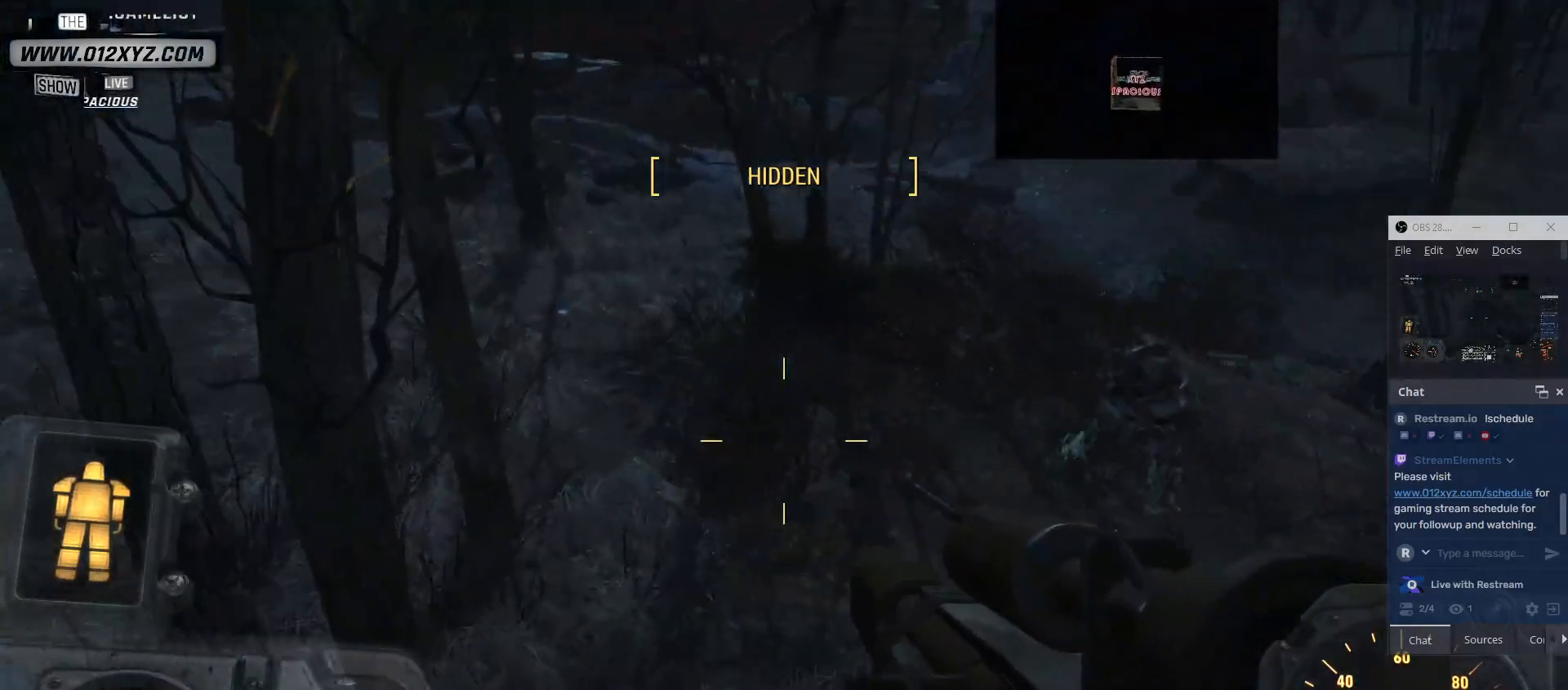
{"keys": ["w"], "mouse": [], "events": []}
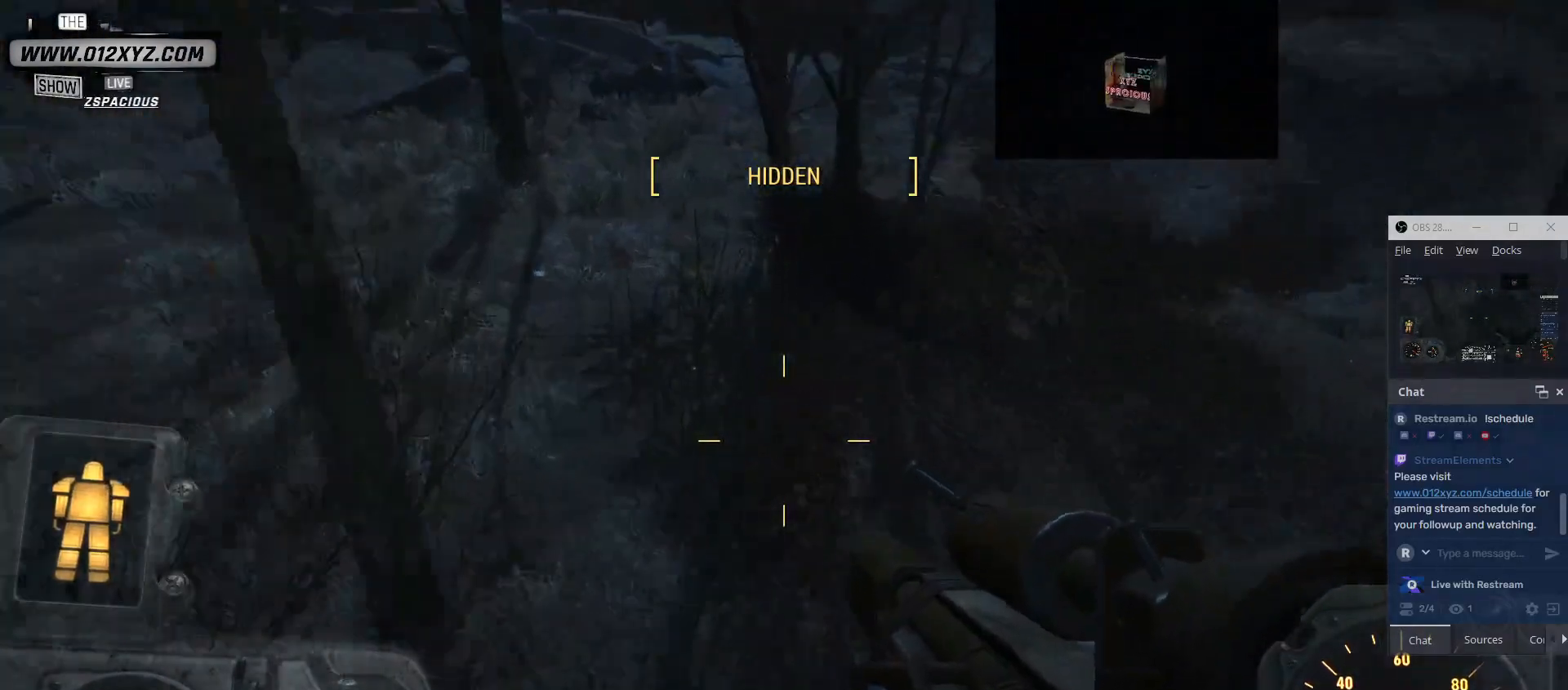
{"keys": [], "mouse": [], "events": [[233, "w", "up"]]}
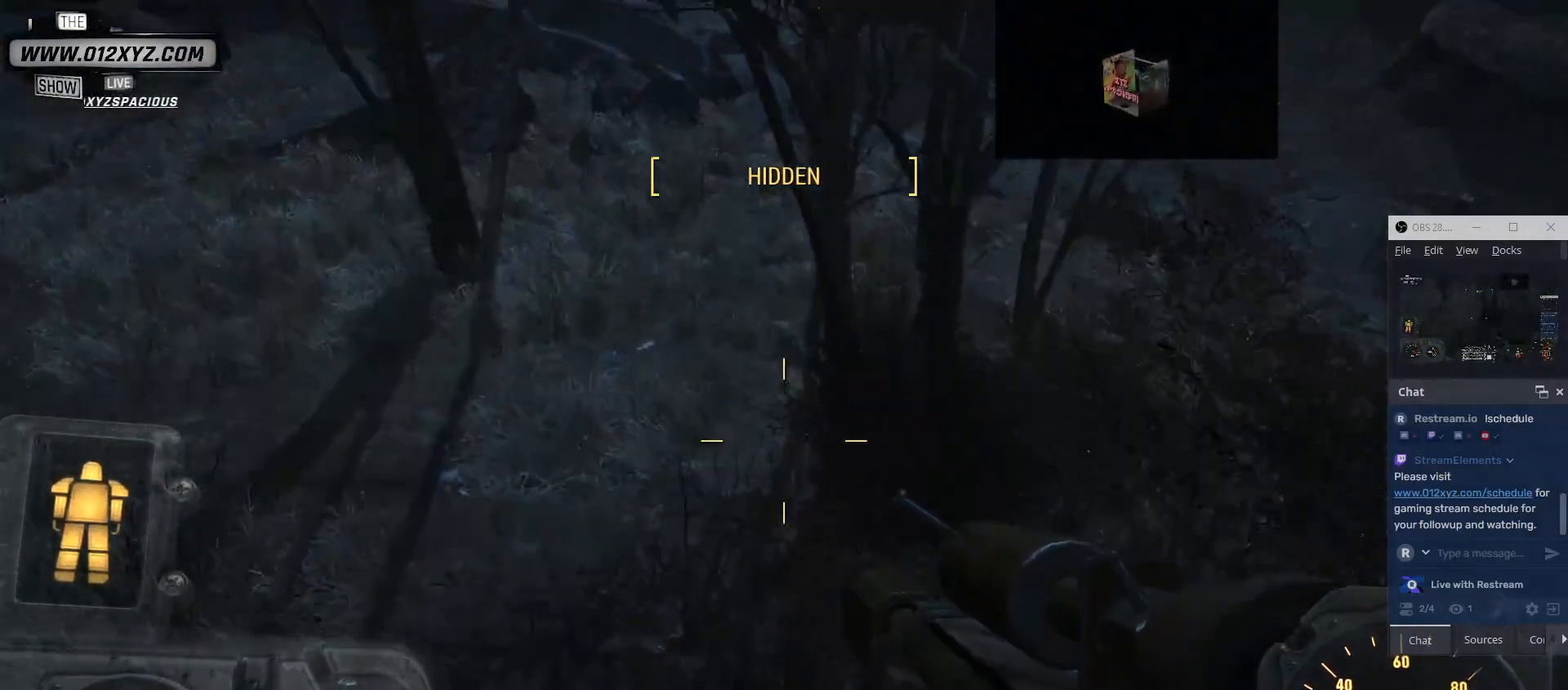
{"keys": ["w"], "mouse": [], "events": [[200, "w", "down"]]}
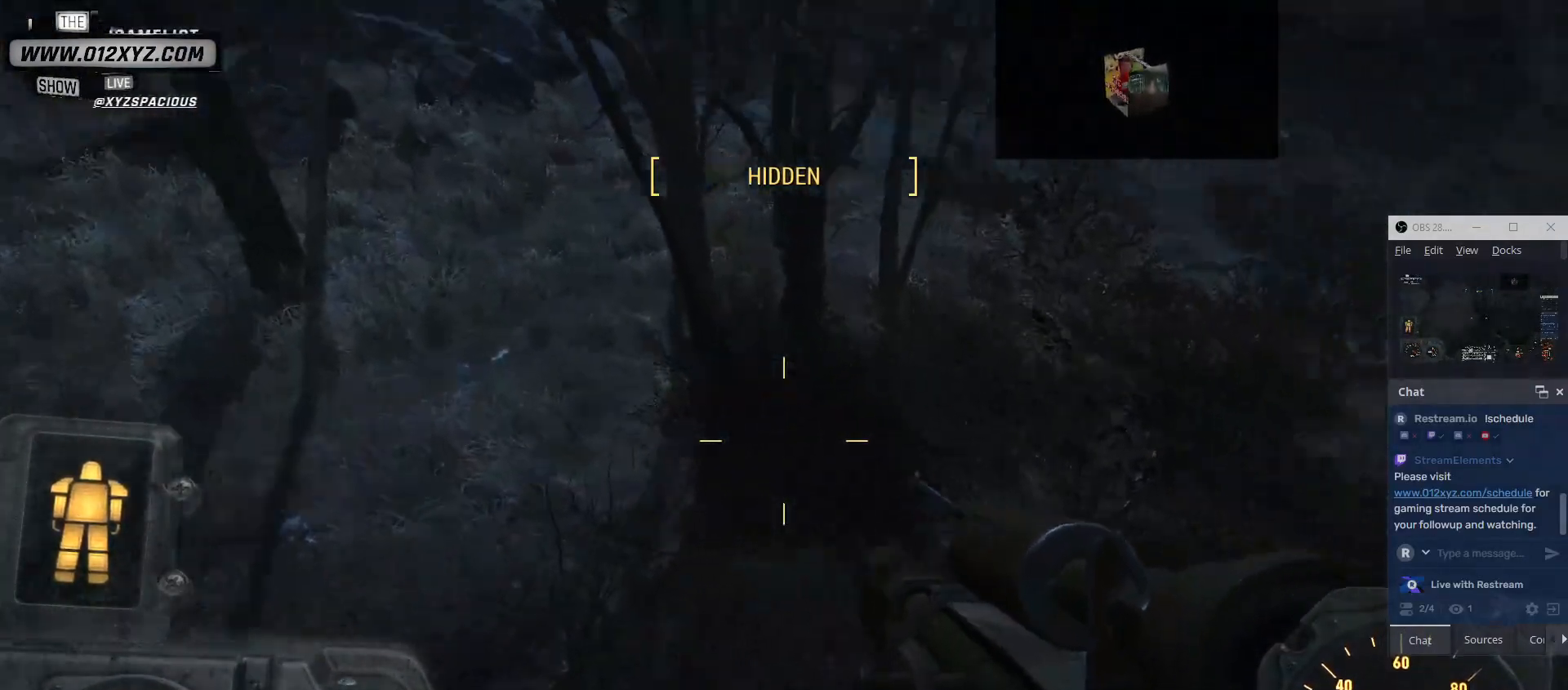
{"keys": [], "mouse": [], "events": [[33, "w", "up"]]}
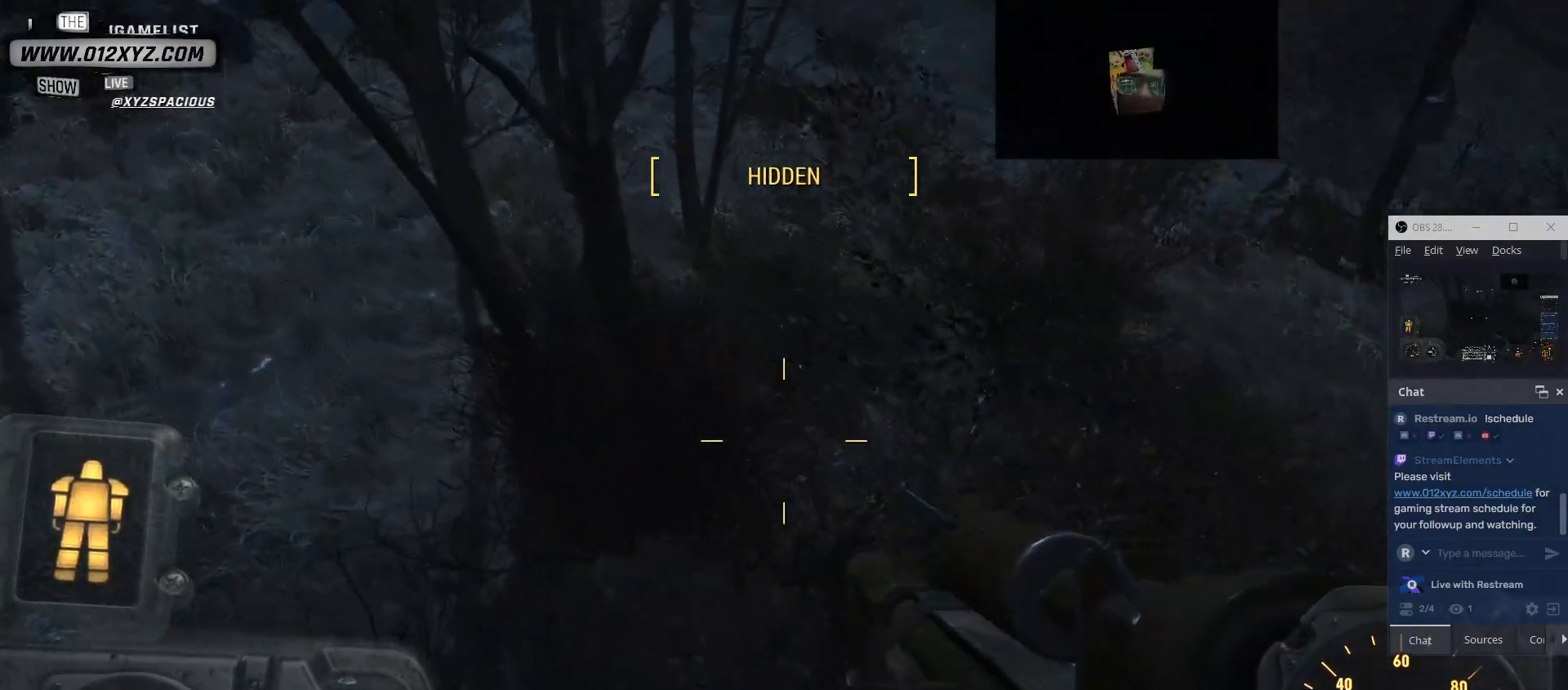
{"keys": ["w"], "mouse": [], "events": [[33, "w", "down"]]}
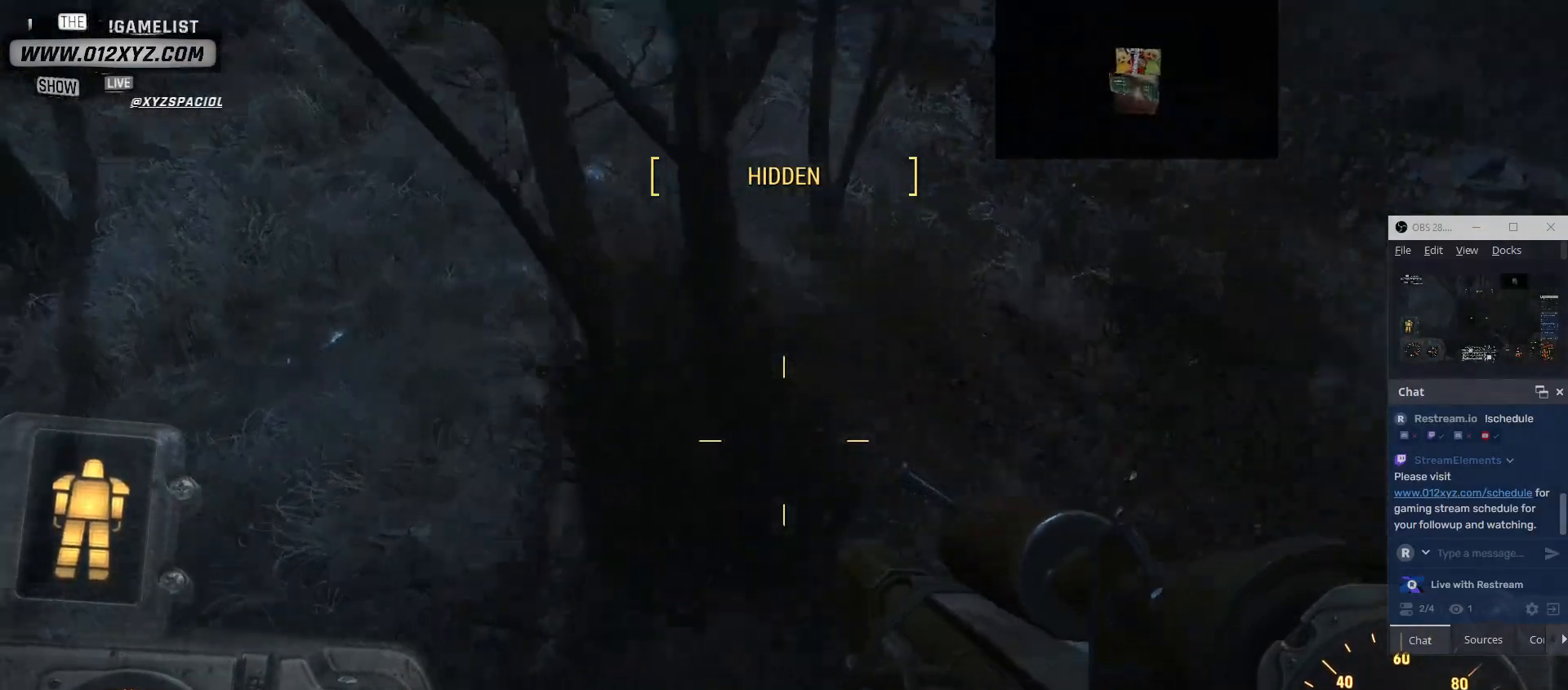
{"keys": [], "mouse": [], "events": [[233, "w", "up"]]}
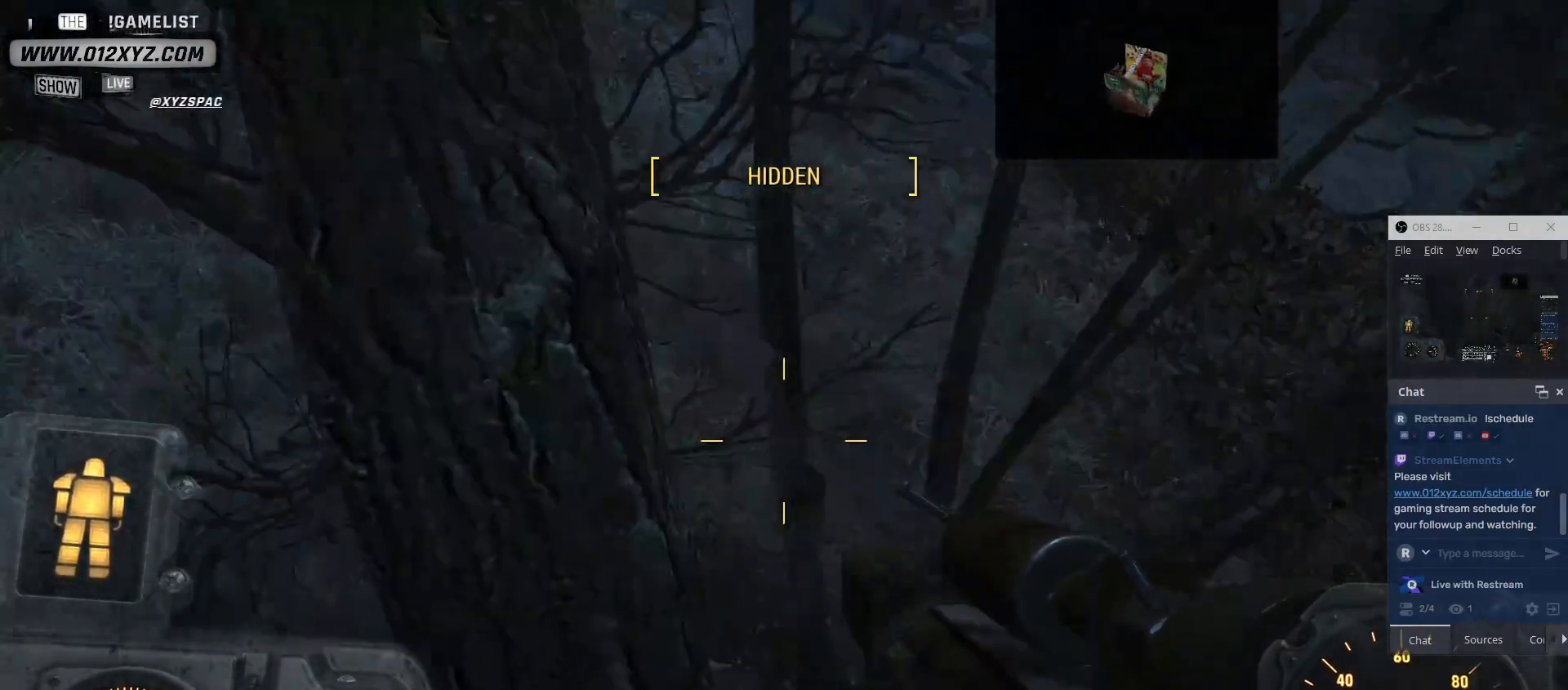
{"keys": ["s"], "mouse": ["mb5"], "events": [[233, "mouse_mb5", "down"], [400, "s", "down"]]}
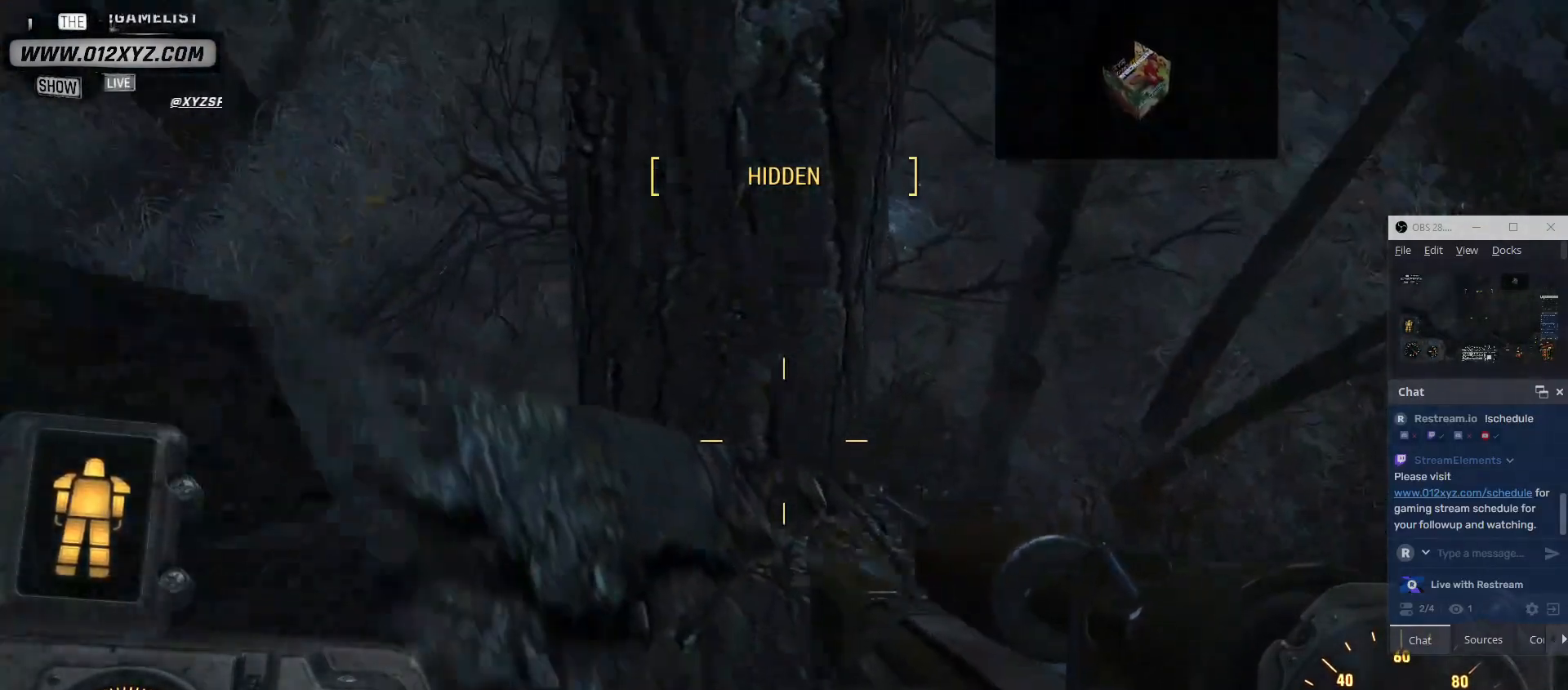
{"keys": [], "mouse": [], "events": [[100, "s", "up"], [300, "mouse_mb5", "up"]]}
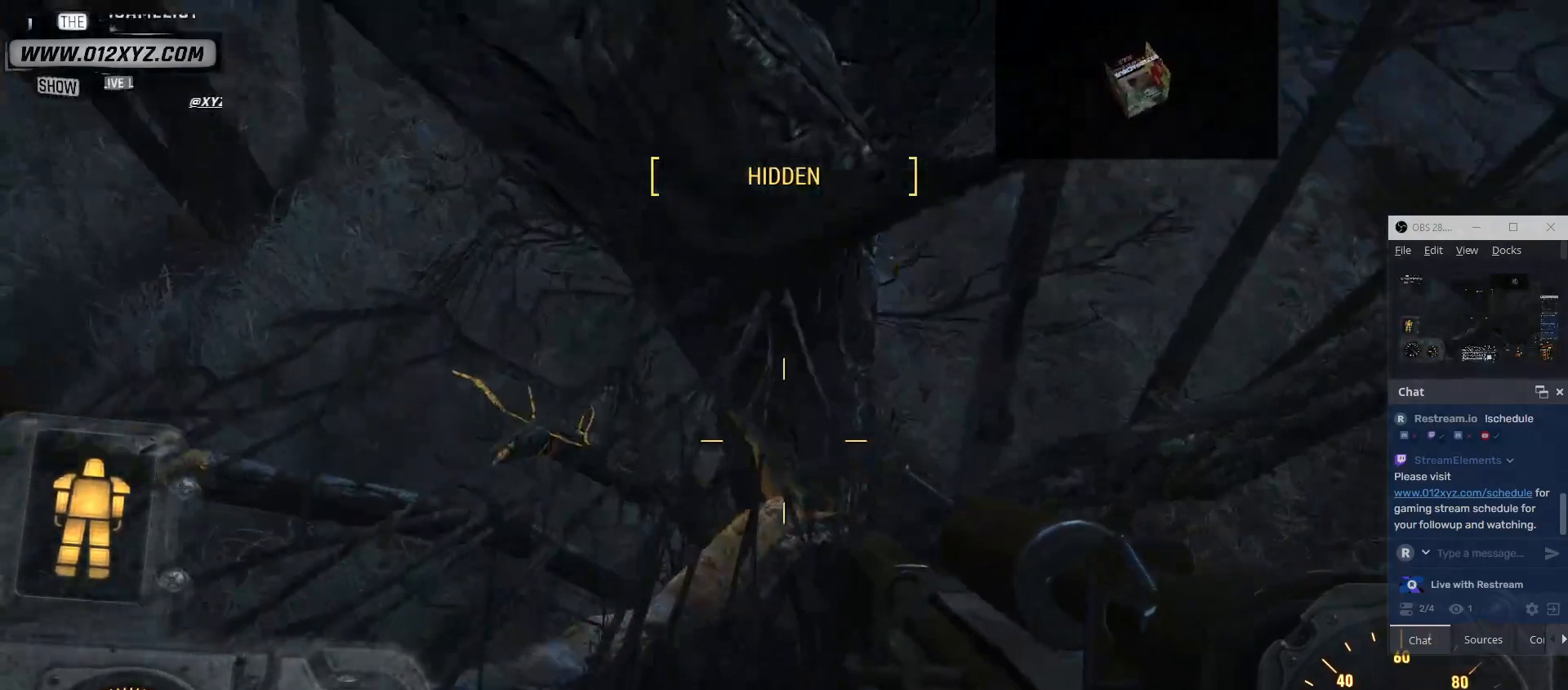
{"keys": [], "mouse": [], "events": [[200, "a", "down"], [467, "a", "up"]]}
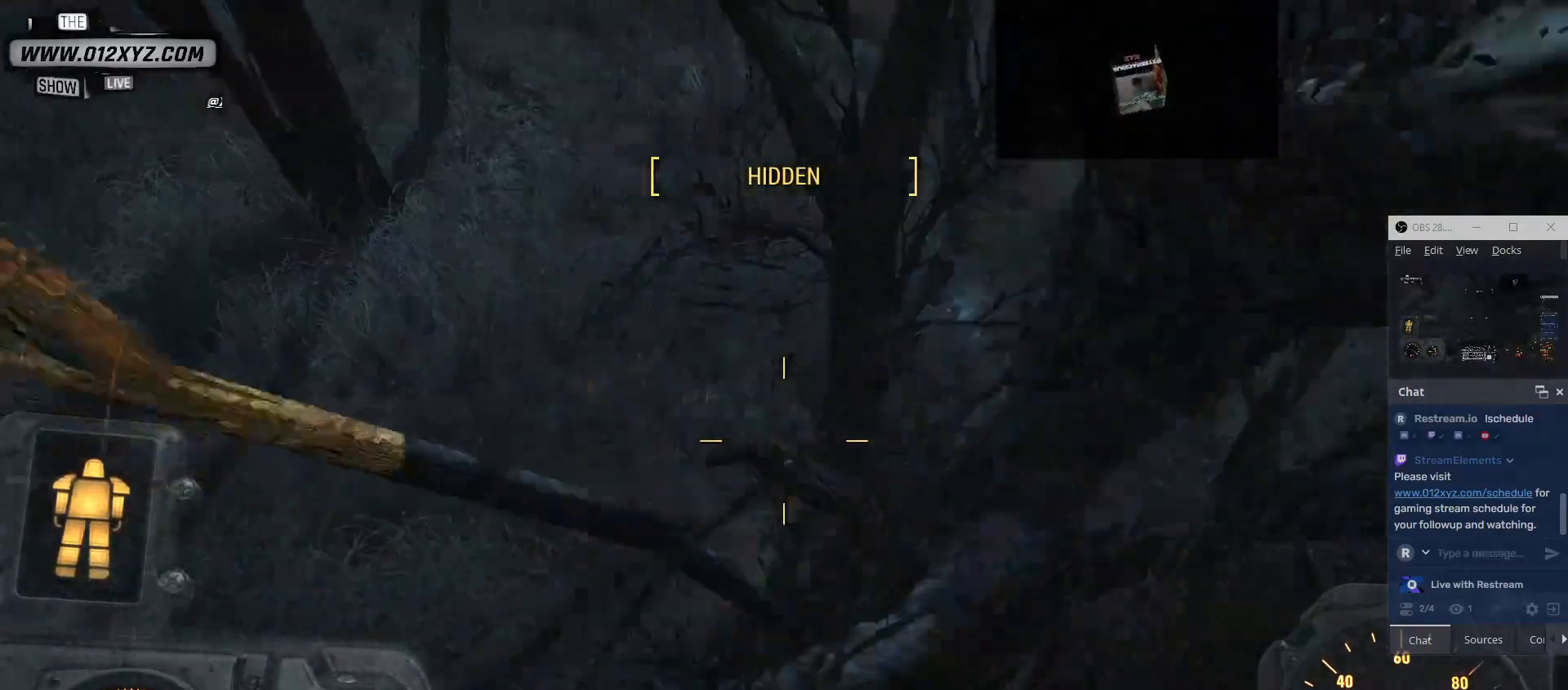
{"keys": ["a"], "mouse": [], "events": [[500, "a", "down"]]}
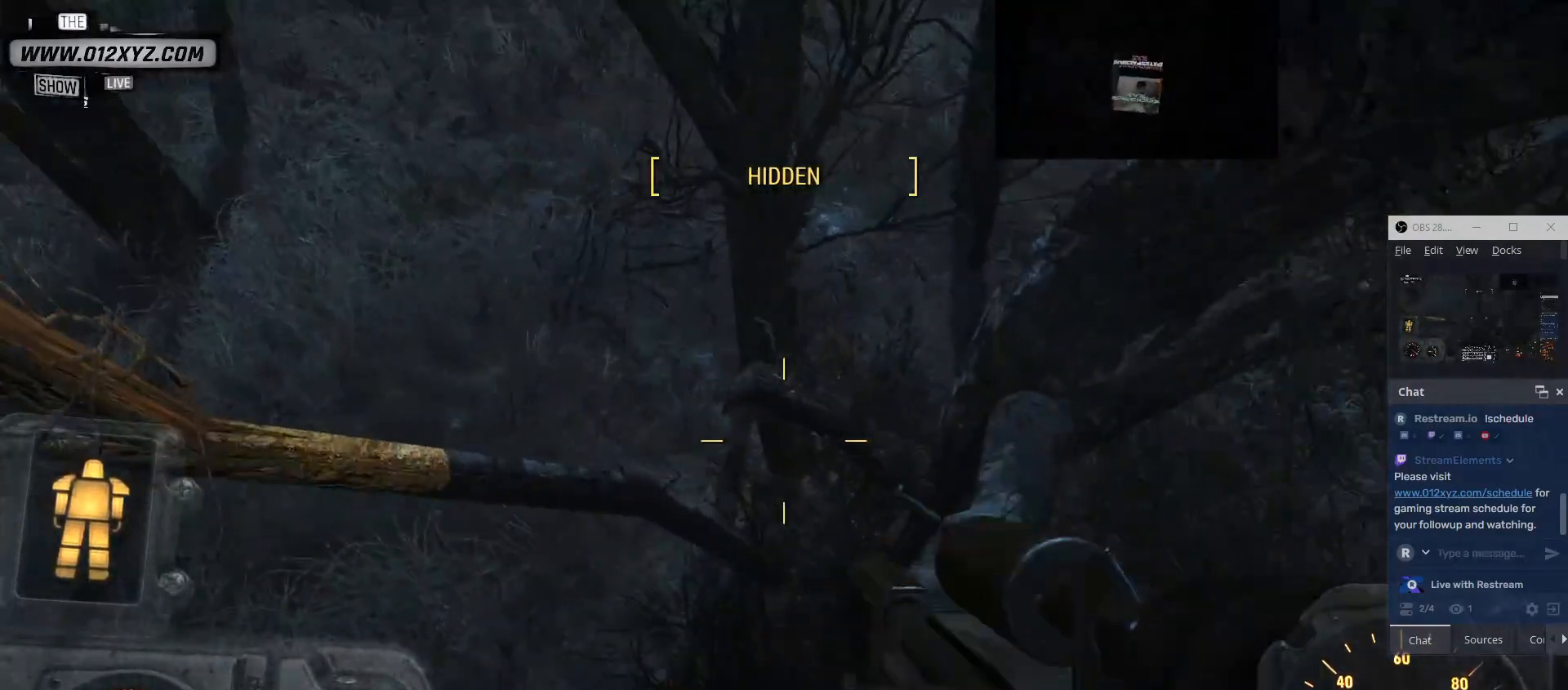
{"keys": ["a"], "mouse": [], "events": []}
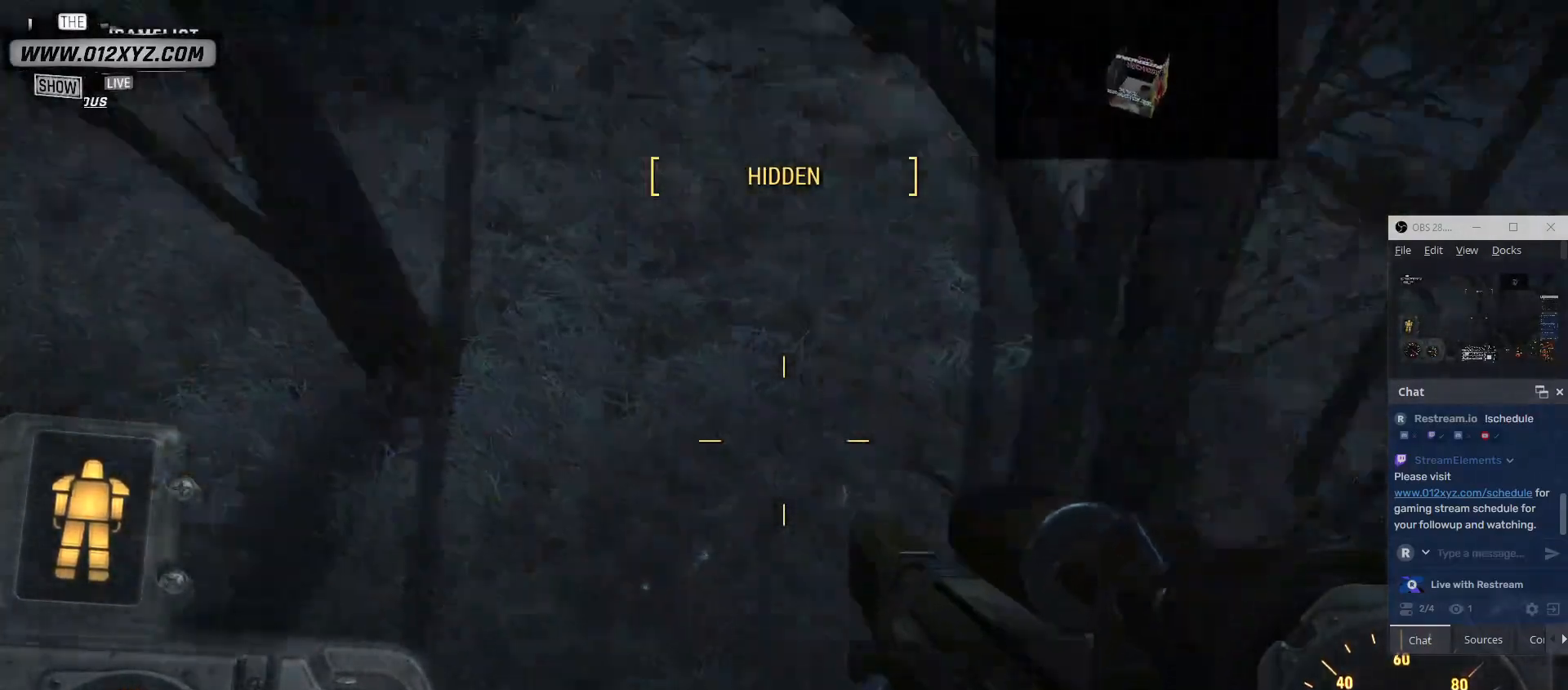
{"keys": [], "mouse": [], "events": [[67, "a", "up"]]}
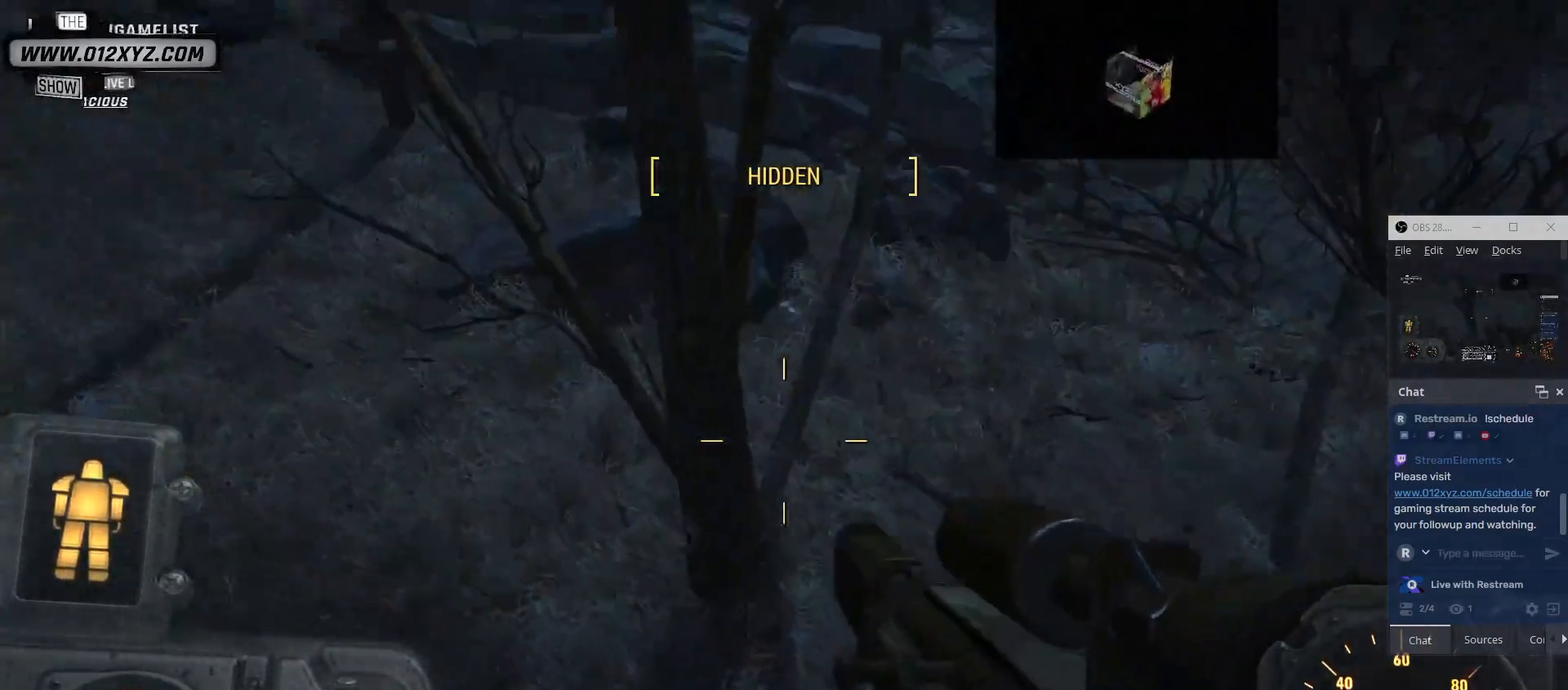
{"keys": ["w"], "mouse": [], "events": [[167, "a", "down"], [433, "w", "down"], [500, "a", "up"]]}
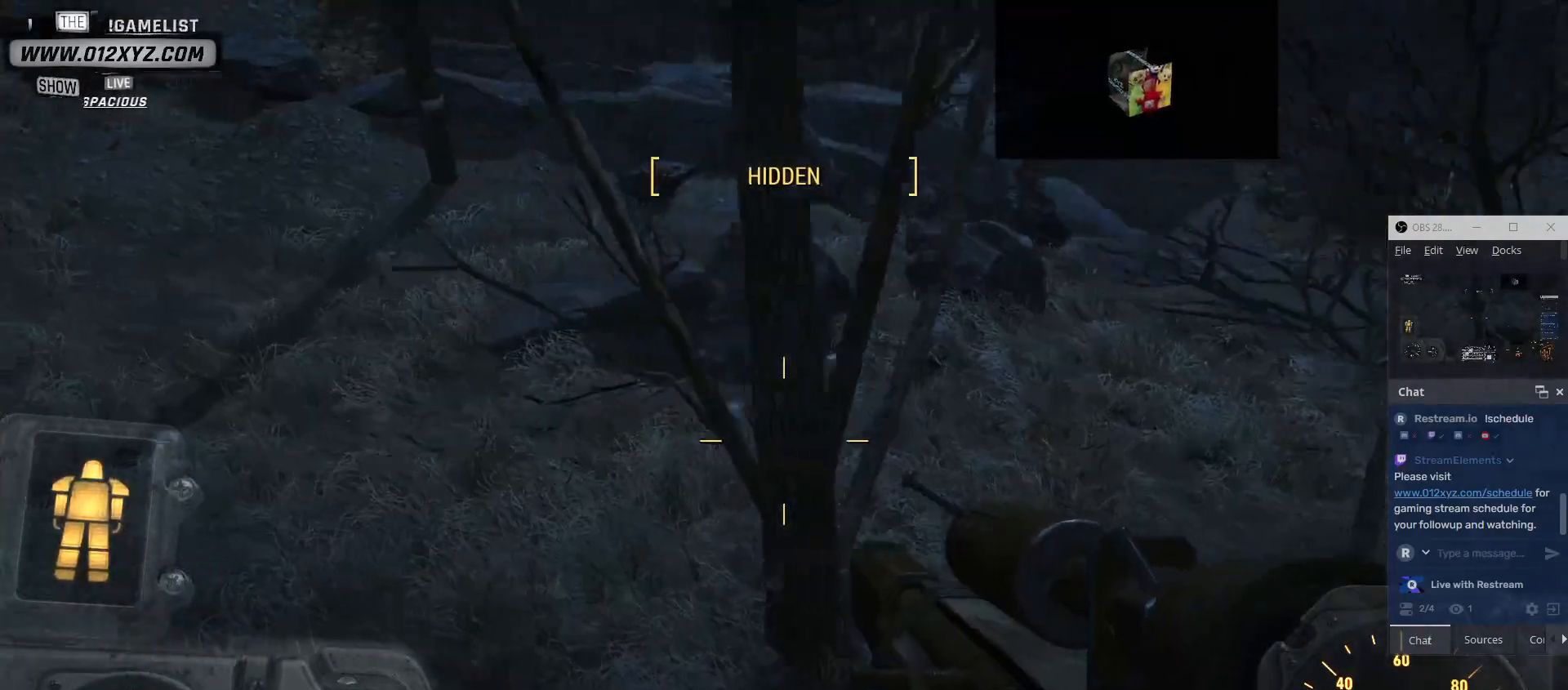
{"keys": ["w"], "mouse": [], "events": []}
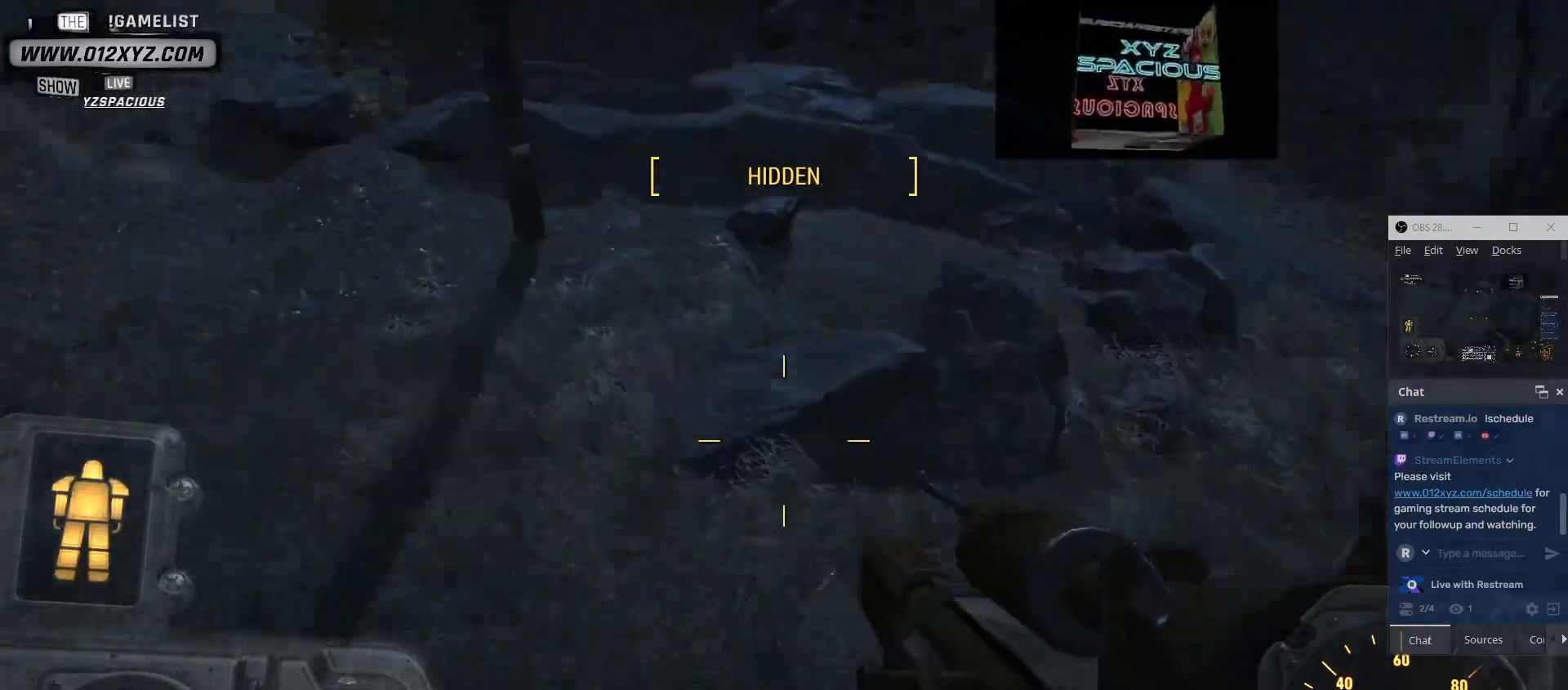
{"keys": [], "mouse": [], "events": [[233, "w", "up"]]}
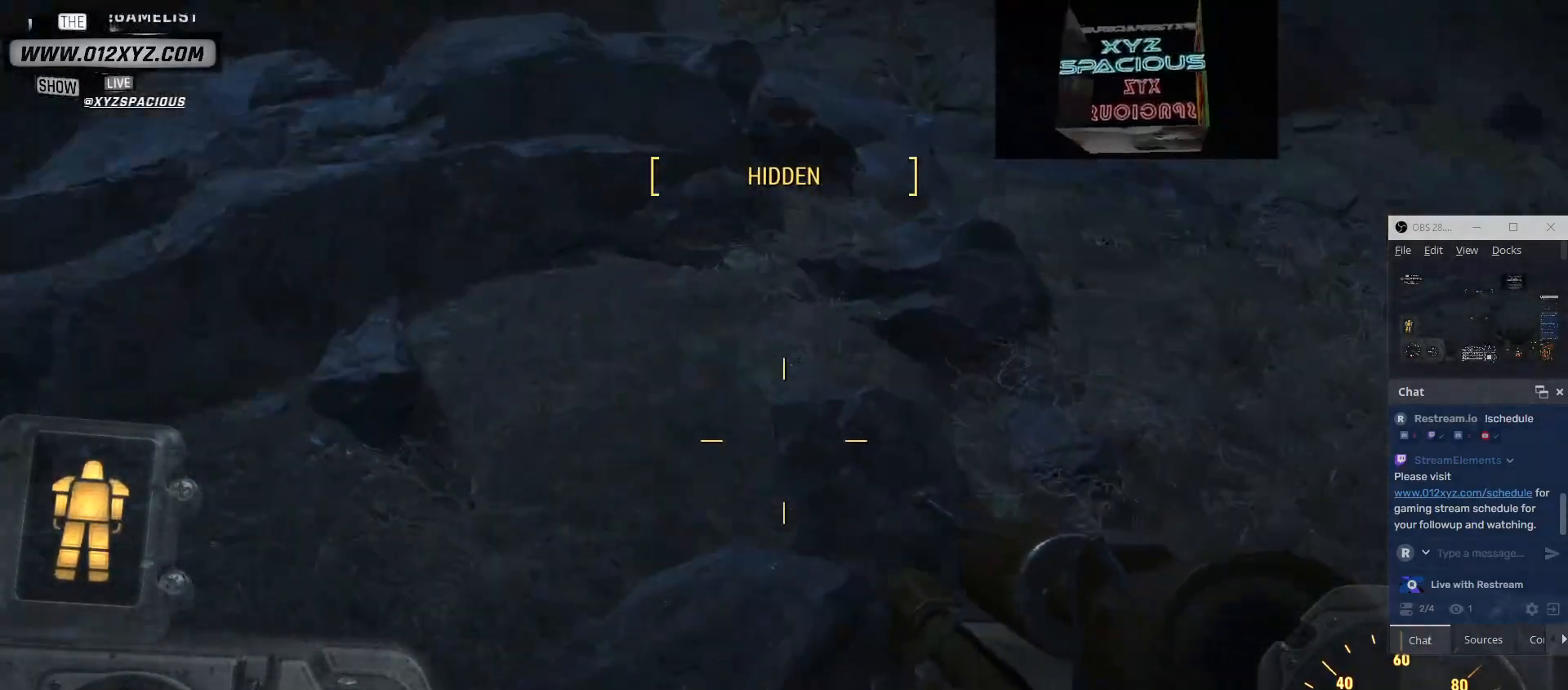
{"keys": [], "mouse": [], "events": []}
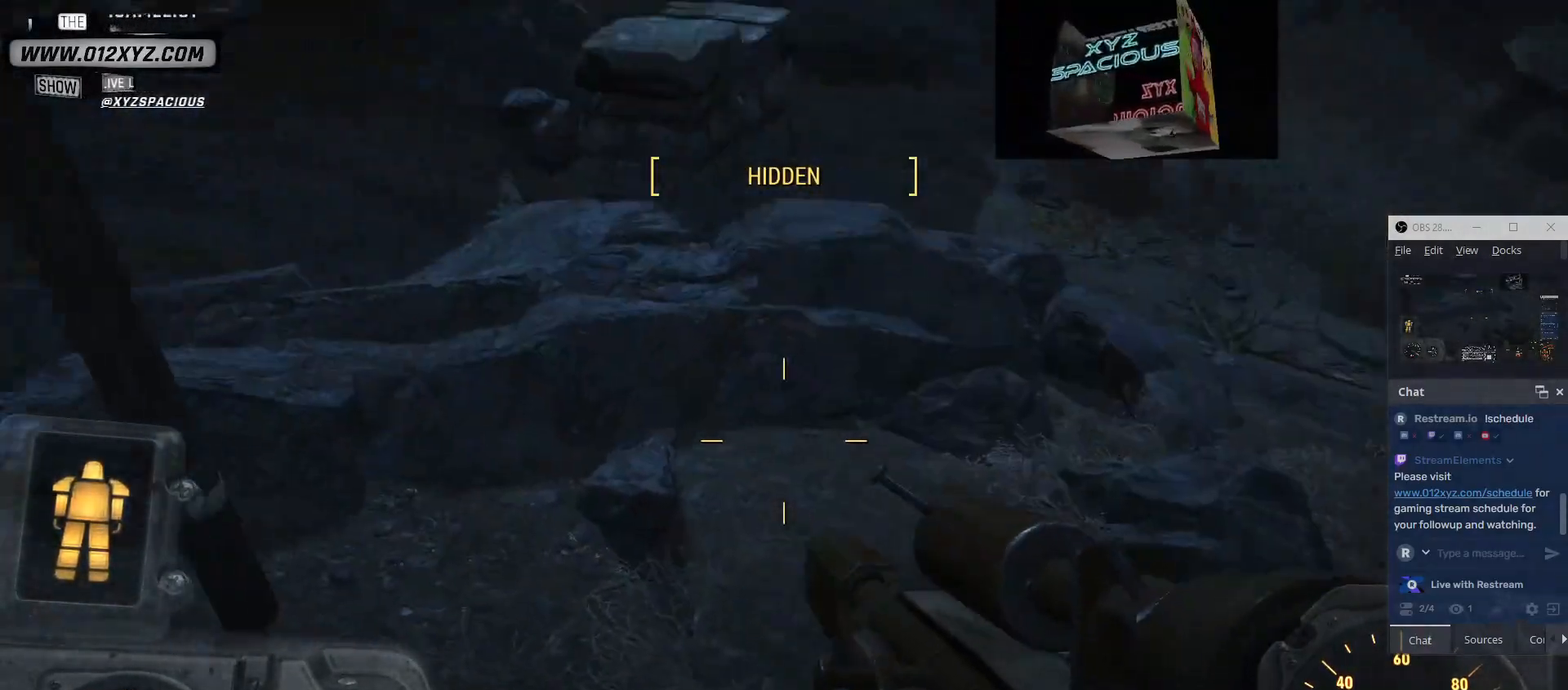
{"keys": ["w"], "mouse": [], "events": [[200, "w", "down"]]}
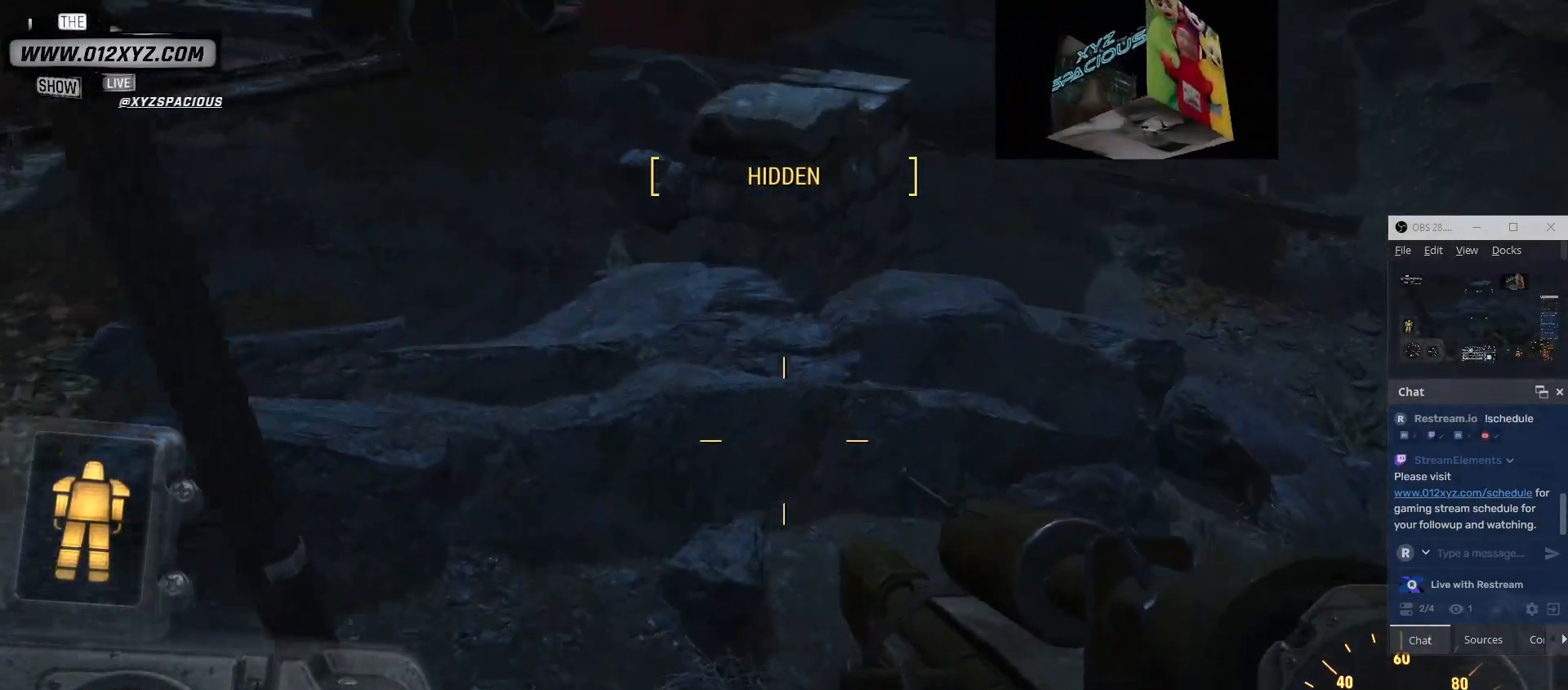
{"keys": ["w"], "mouse": [], "events": []}
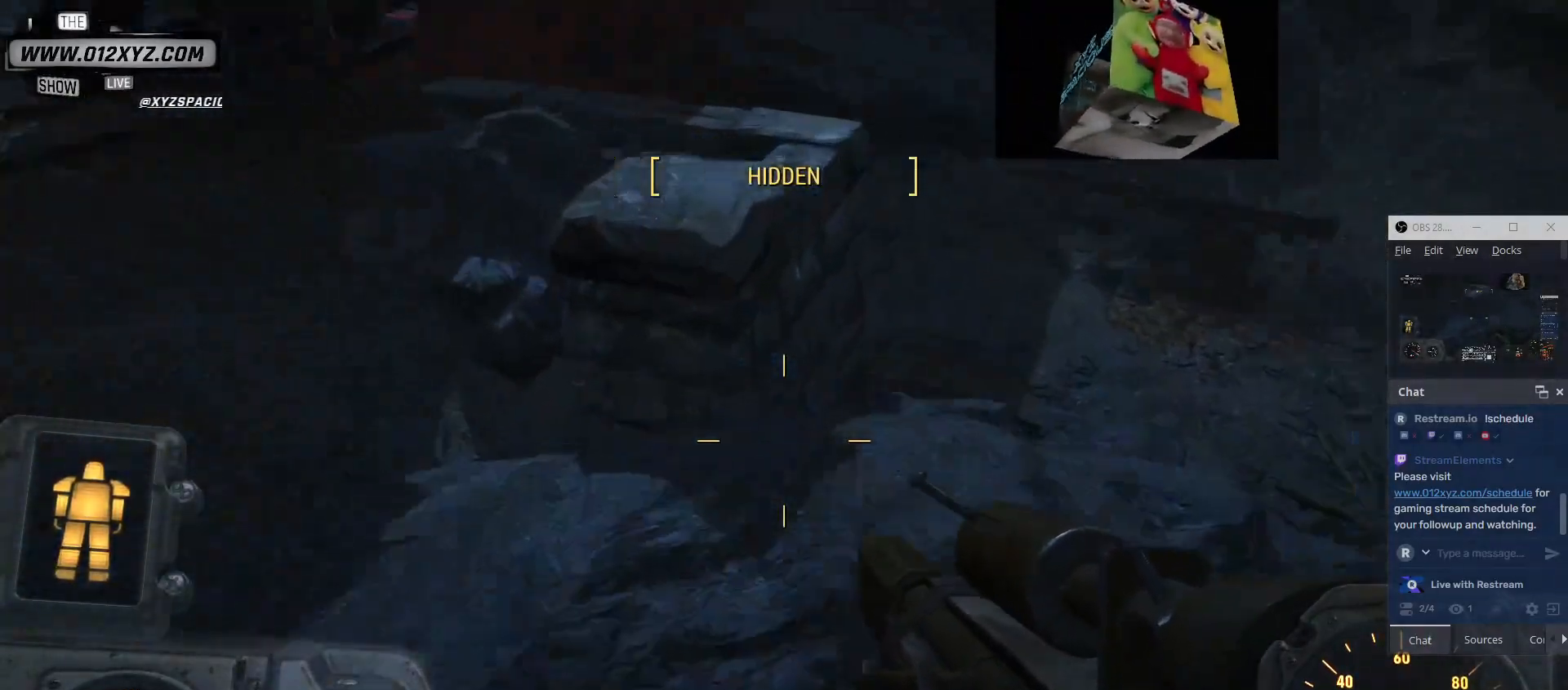
{"keys": [], "mouse": [], "events": [[300, "w", "up"]]}
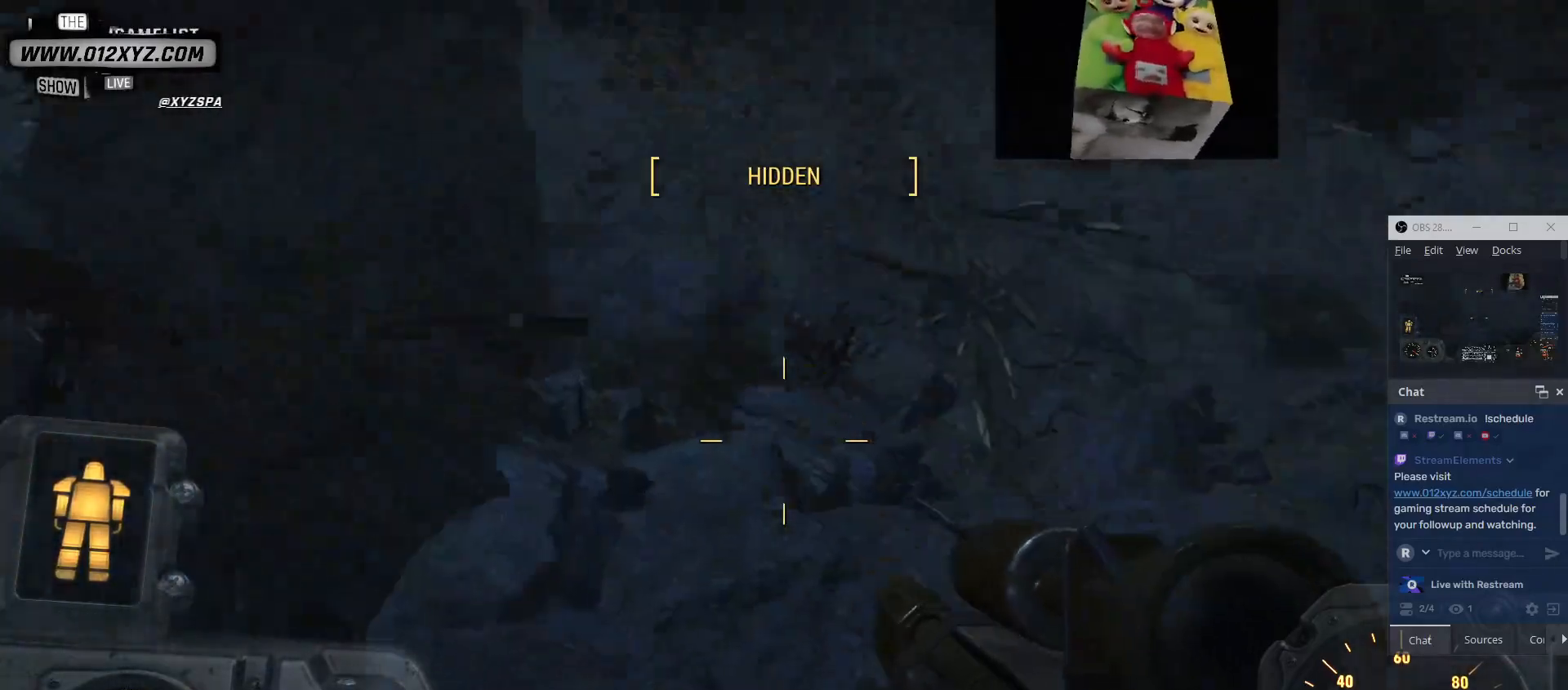
{"keys": [], "mouse": [], "events": []}
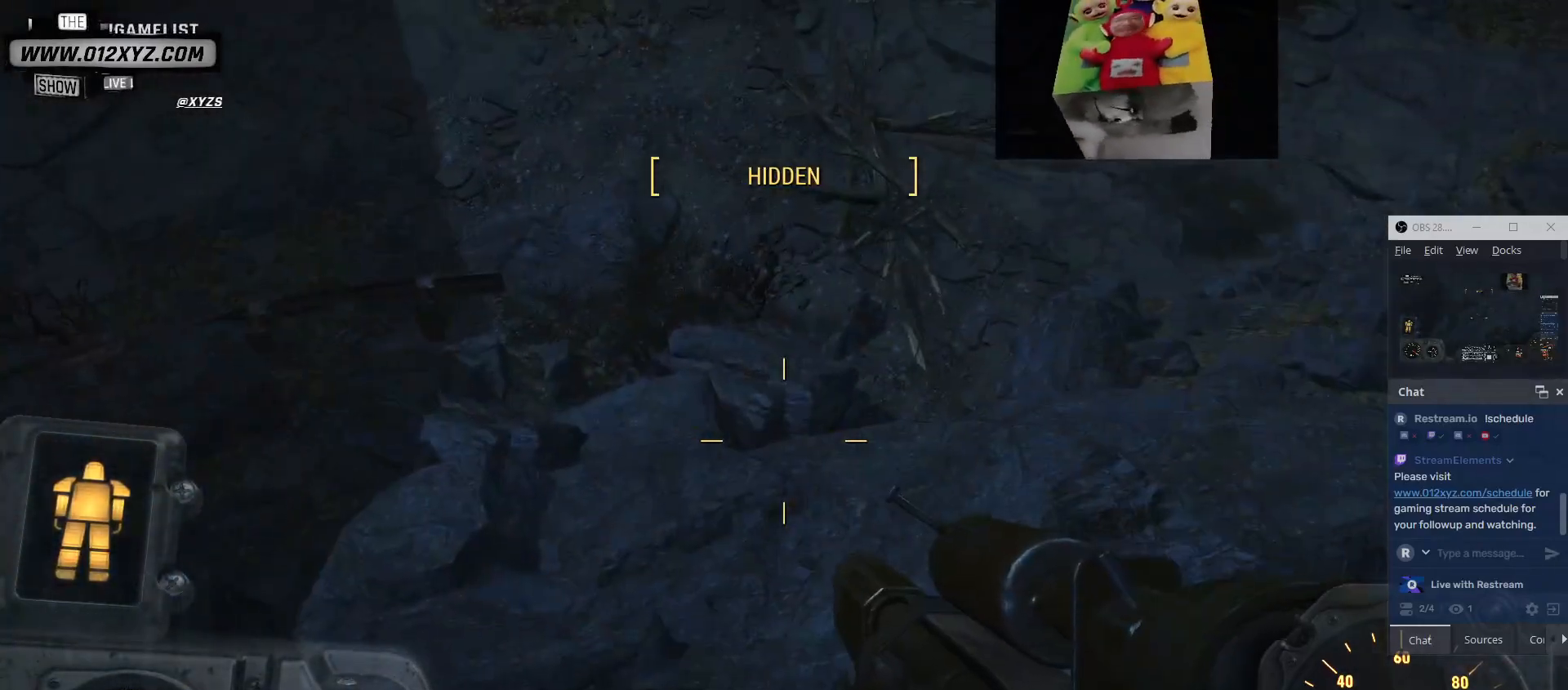
{"keys": [], "mouse": [], "events": []}